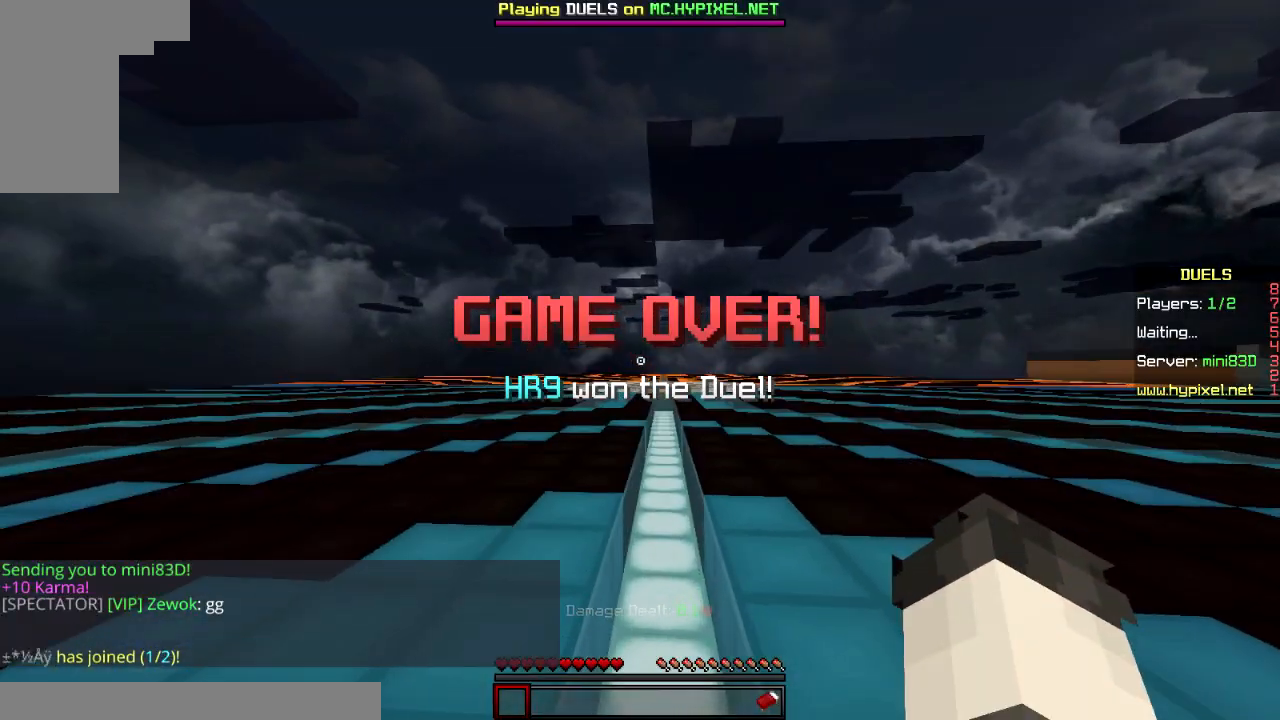
Gameplay with keyboard and mouse; each line is a JSON object with the keys and mouse buttons held at the frame after it. "events" lists presses ("down") and releases ("up") of "a", "d", "s", "space", "w", "mouse_left" and "mouse_right" between this image and that frame as [ms after this image, input, new state], when the widget could be followed in between. "mouse_left", "mouse_right" = the "left", "right" buttons of the "mouse" list. No other keys are recorded. Fast repeated clicks can show as one long hold. Mouse movement is not recorded.
{"keys": ["space", "w"], "mouse": [], "events": [[166, "w", "down"], [417, "space", "down"]]}
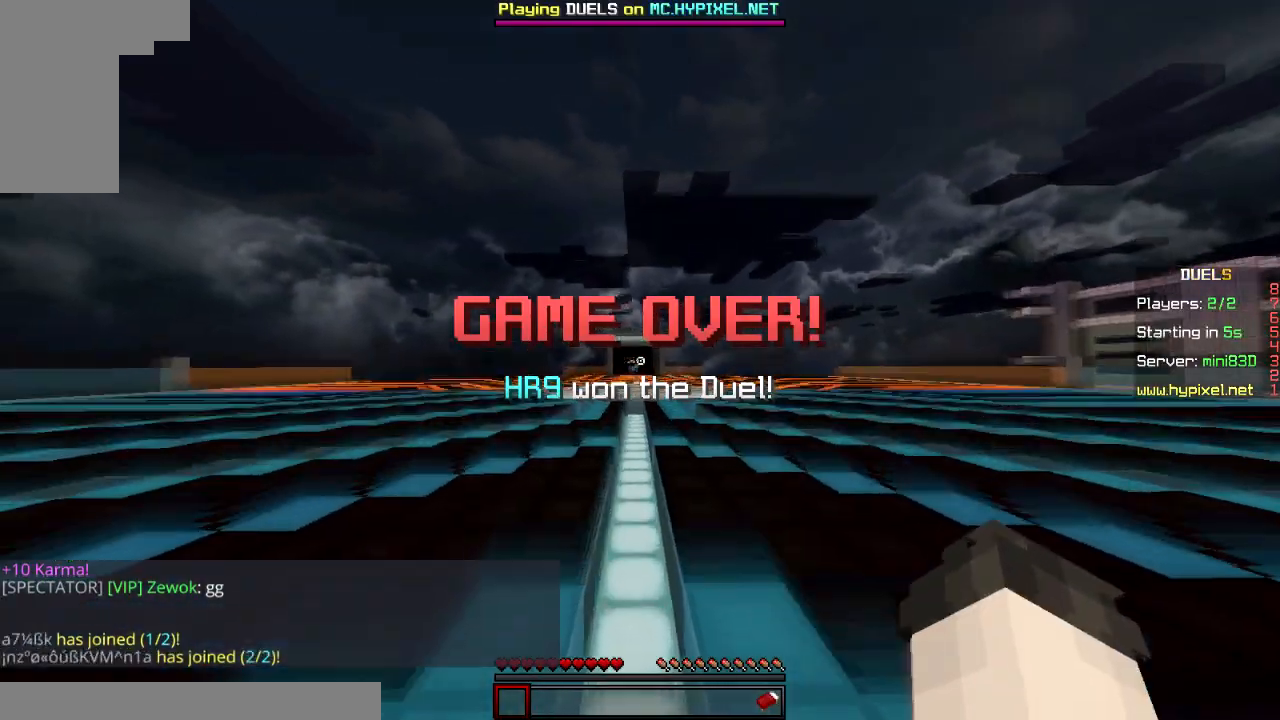
{"keys": ["space", "w"], "mouse": [], "events": []}
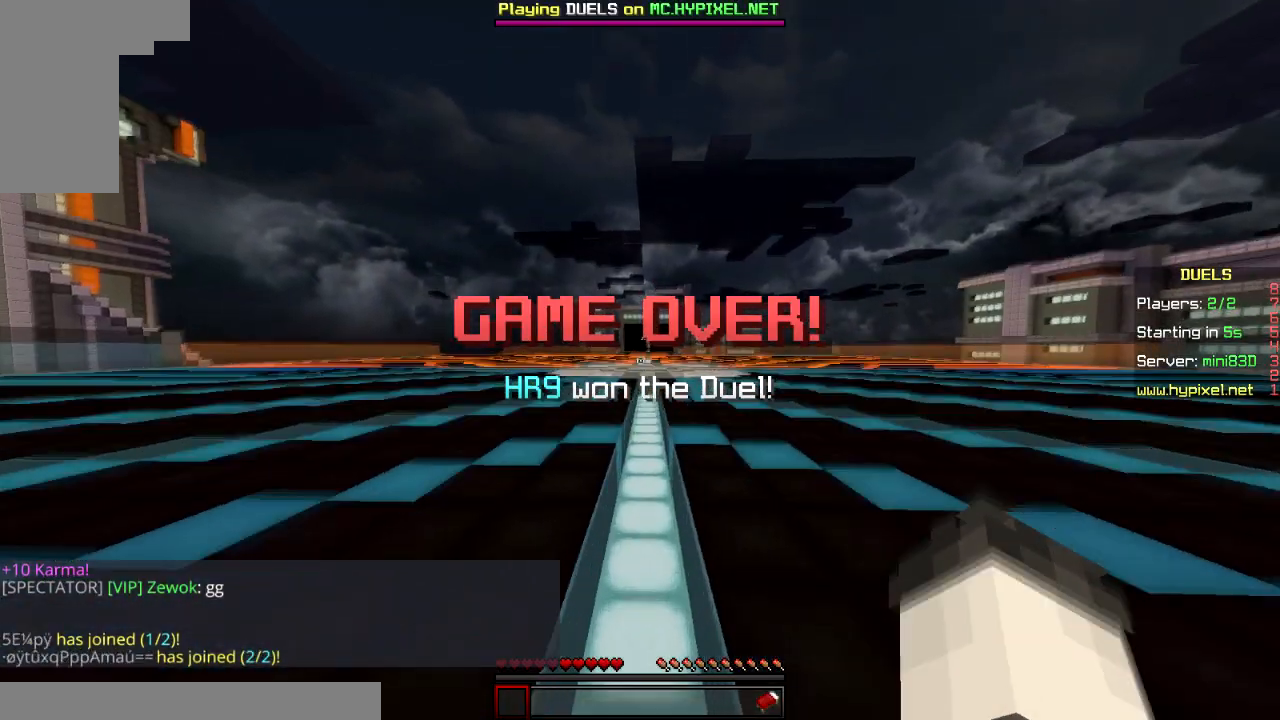
{"keys": ["space", "w"], "mouse": [], "events": []}
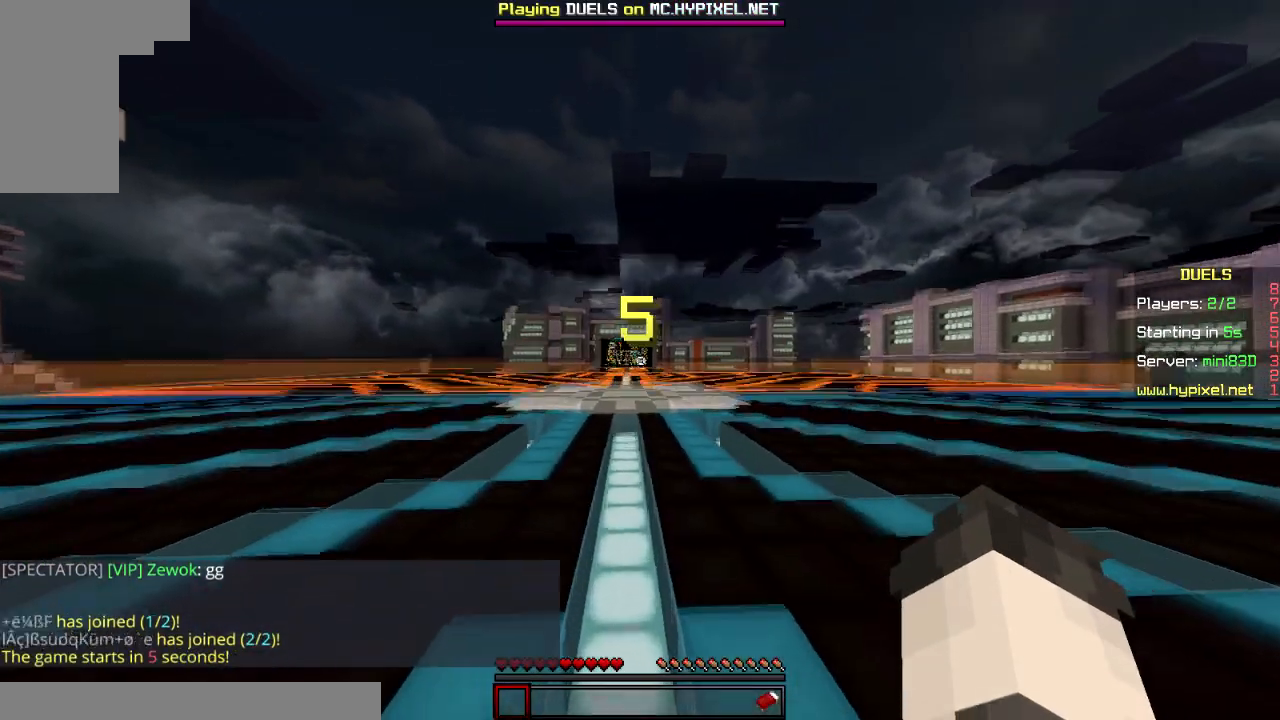
{"keys": ["w"], "mouse": [], "events": [[317, "space", "up"]]}
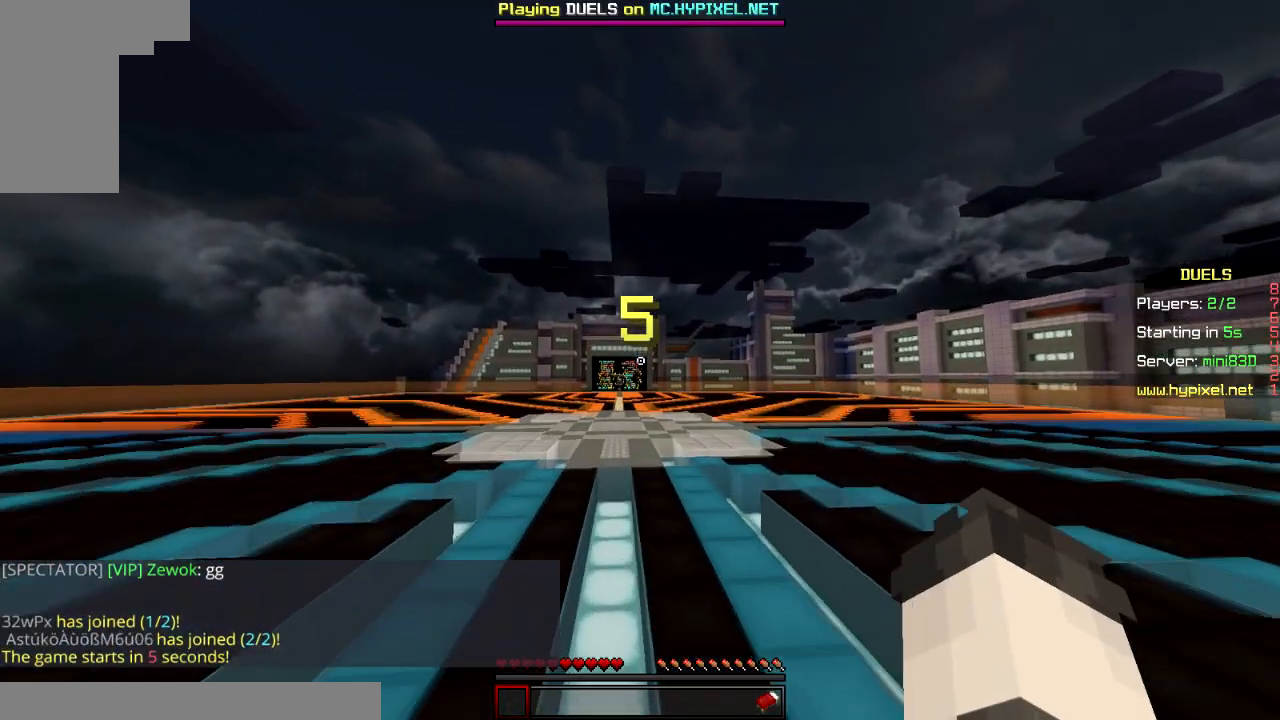
{"keys": ["w"], "mouse": [], "events": []}
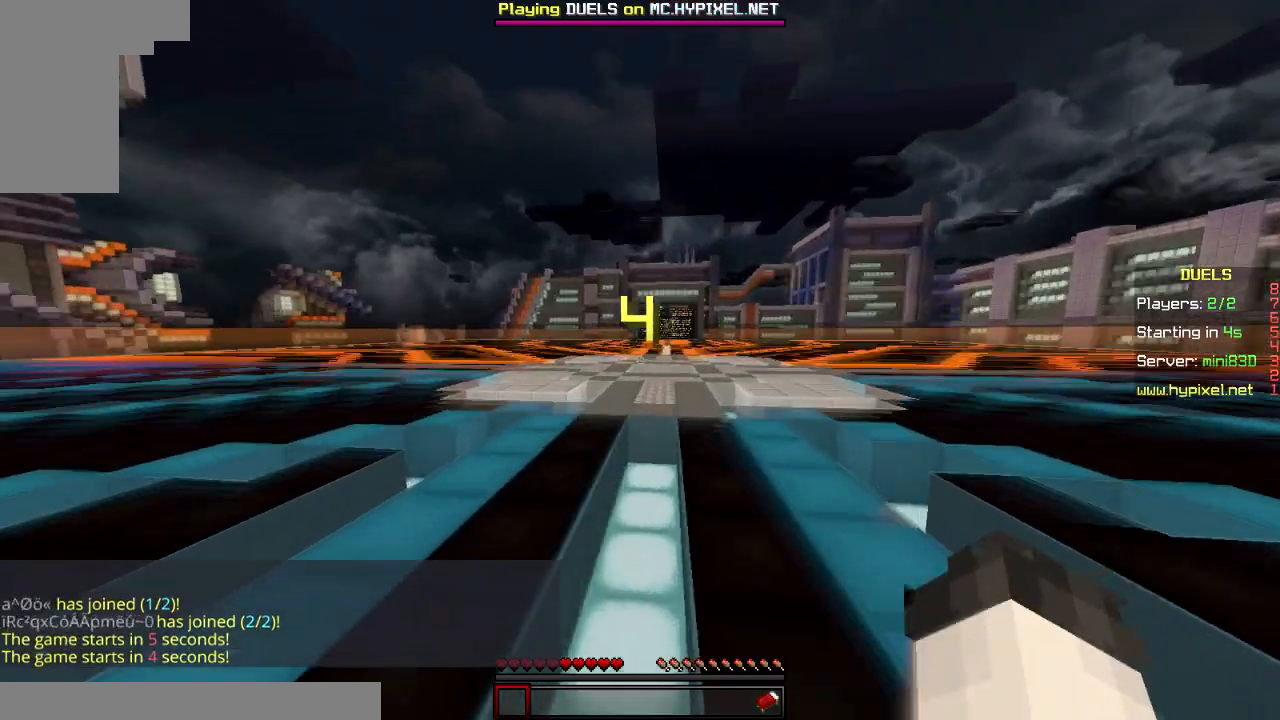
{"keys": ["space", "w"], "mouse": [], "events": [[284, "space", "down"]]}
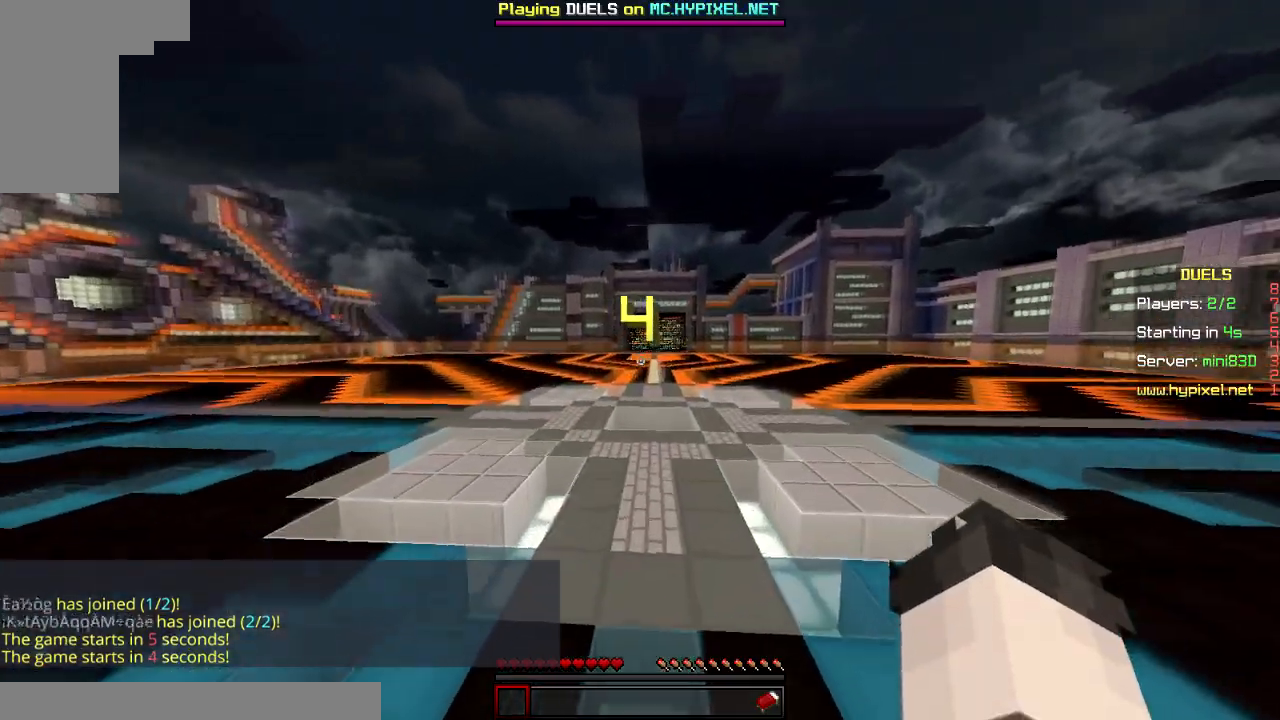
{"keys": ["space", "w"], "mouse": [], "events": []}
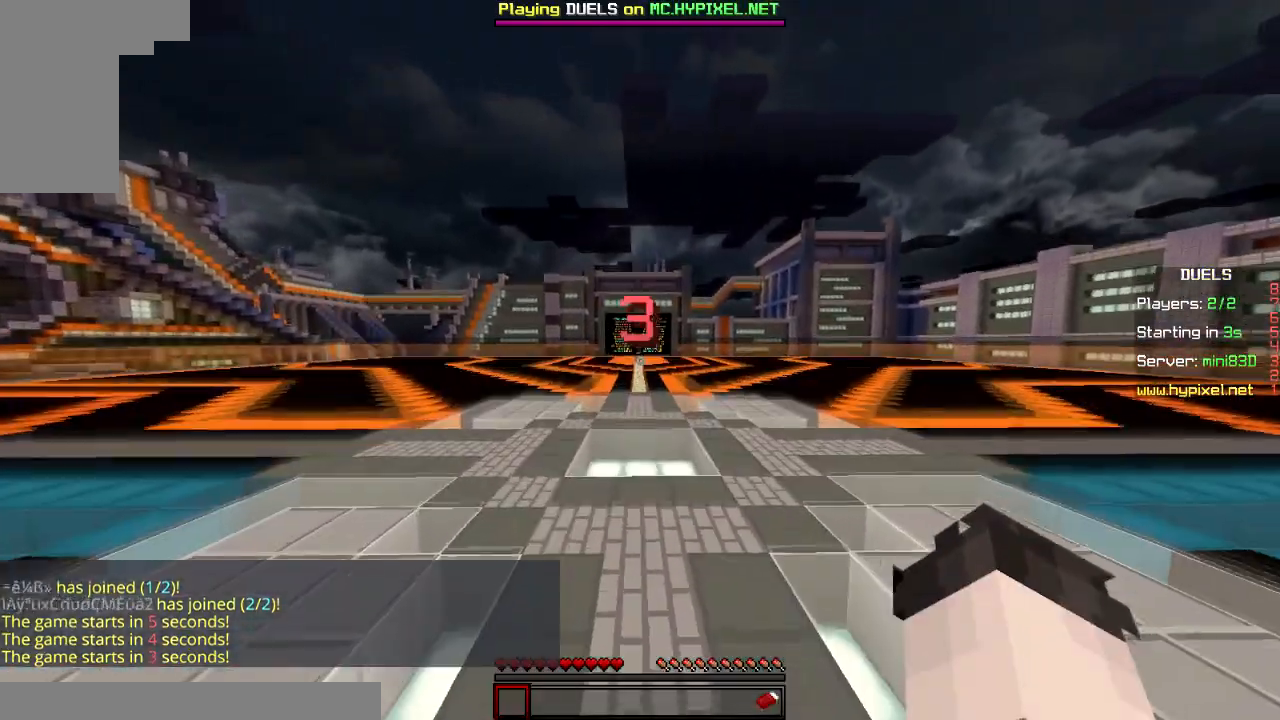
{"keys": ["space", "w"], "mouse": [], "events": []}
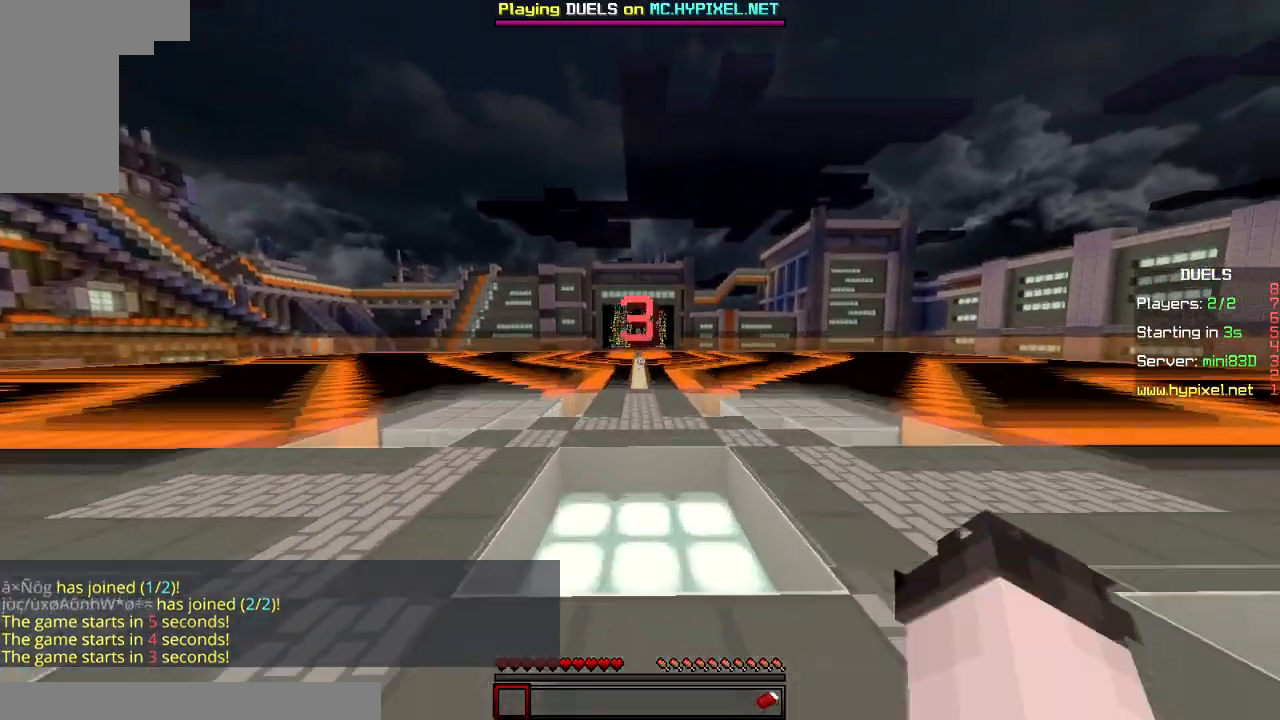
{"keys": ["space", "w"], "mouse": [], "events": []}
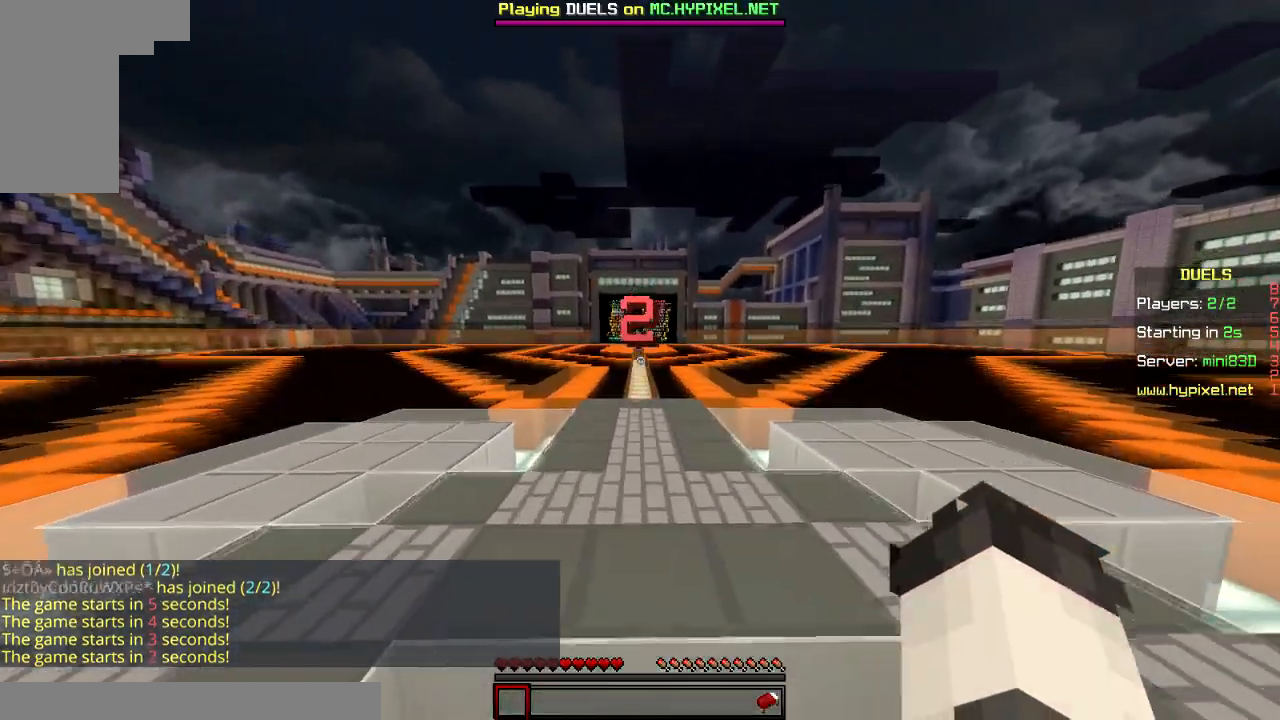
{"keys": ["space", "w"], "mouse": [], "events": []}
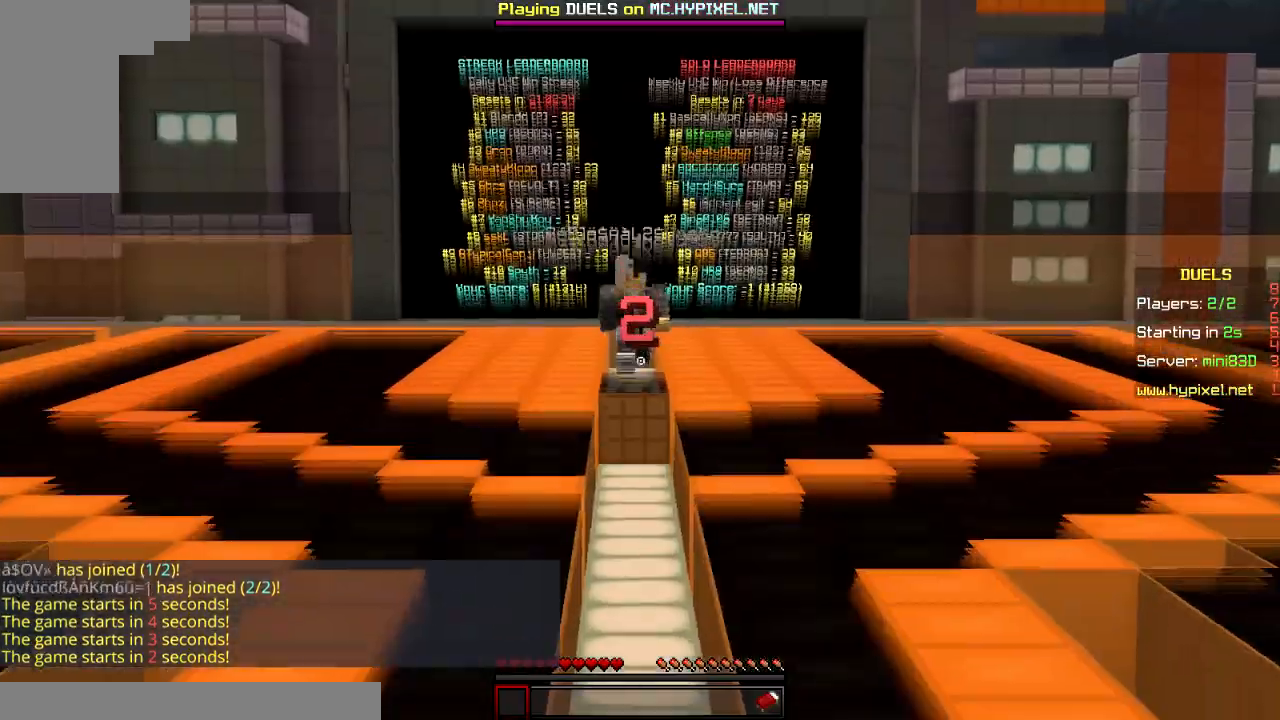
{"keys": ["w"], "mouse": [], "events": [[367, "space", "up"]]}
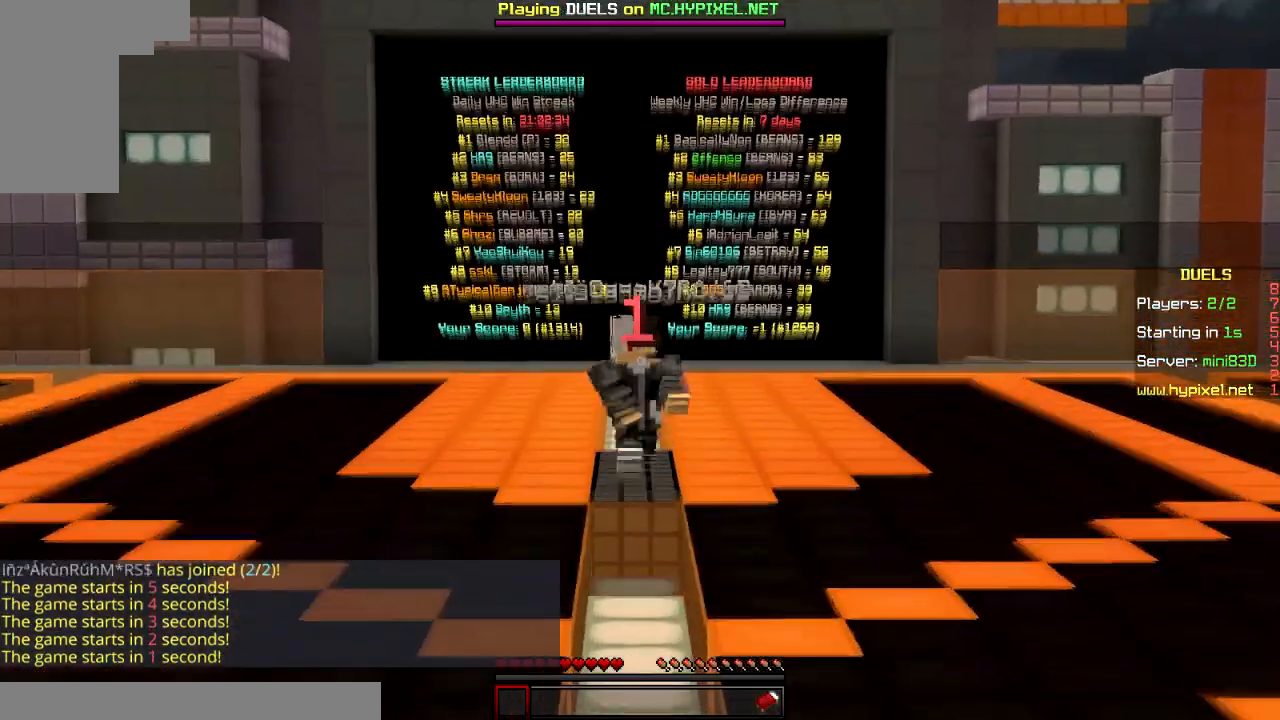
{"keys": ["w"], "mouse": [], "events": []}
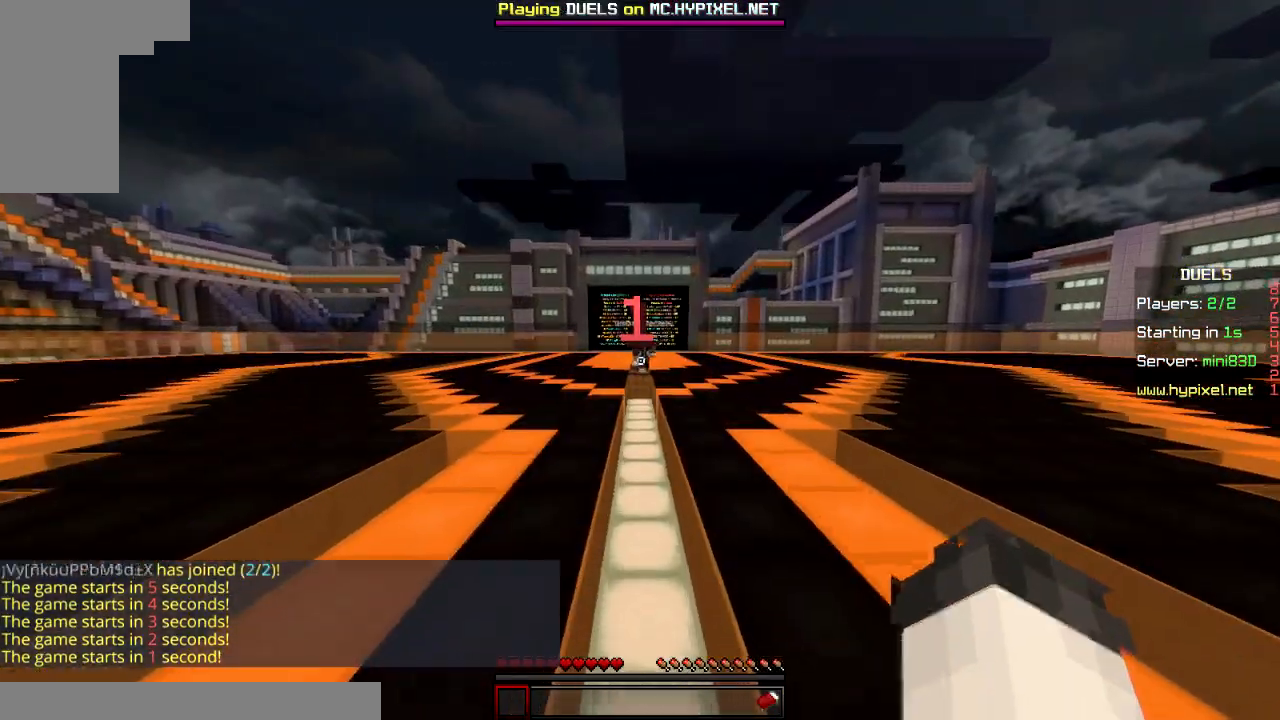
{"keys": ["space", "w"], "mouse": [], "events": [[500, "space", "down"]]}
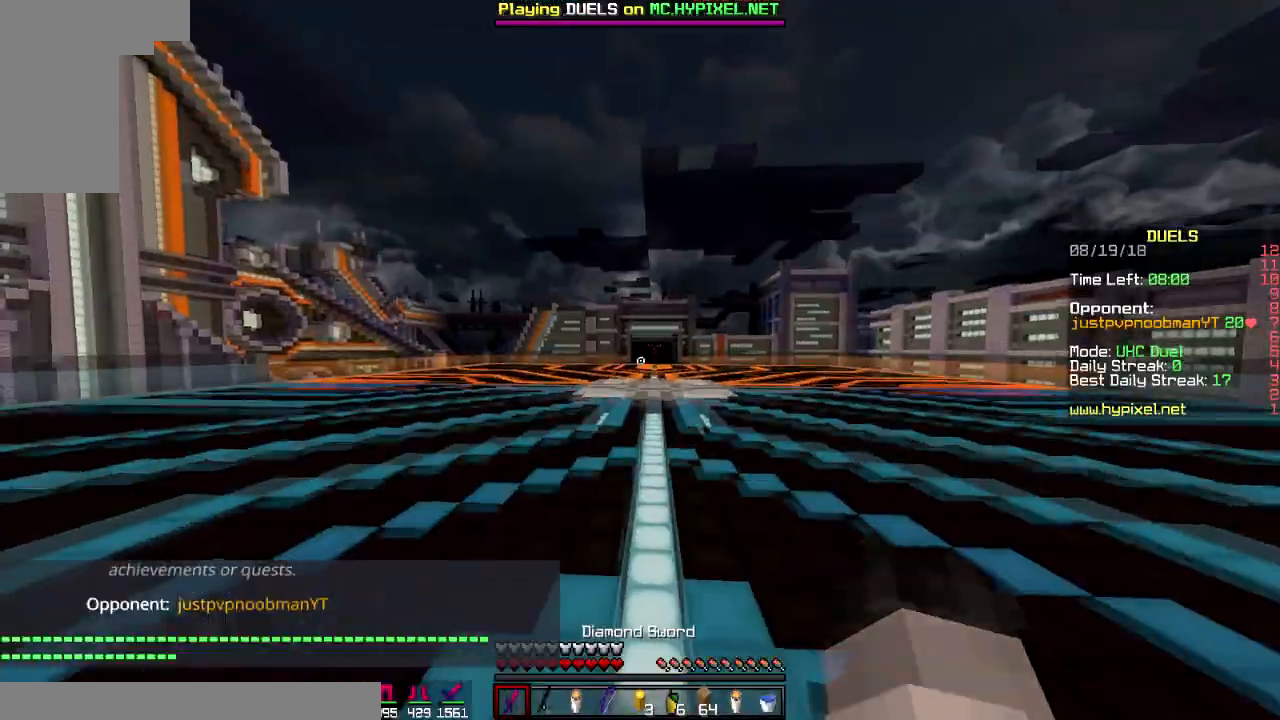
{"keys": ["w"], "mouse": [], "events": [[34, "space", "up"]]}
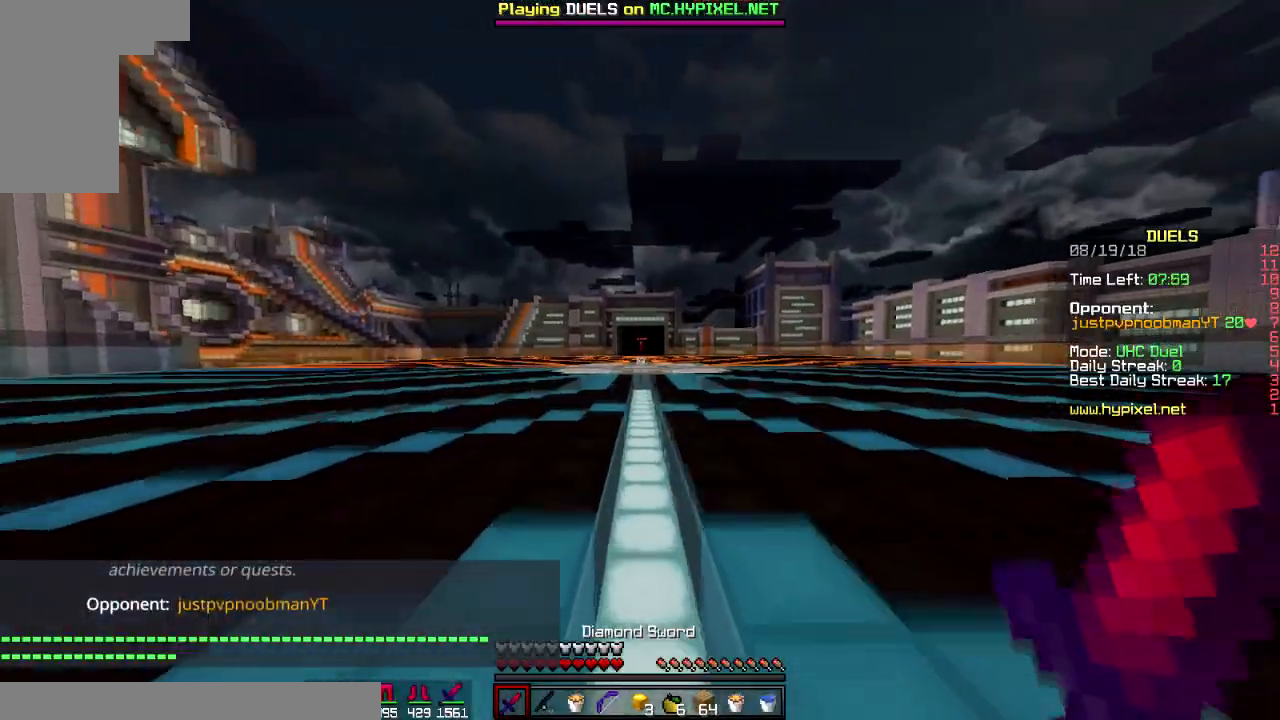
{"keys": ["space", "w"], "mouse": [], "events": [[50, "space", "down"], [183, "mouse_left", "down"], [317, "mouse_left", "up"], [350, "mouse_left", "down"], [384, "mouse_left", "up"]]}
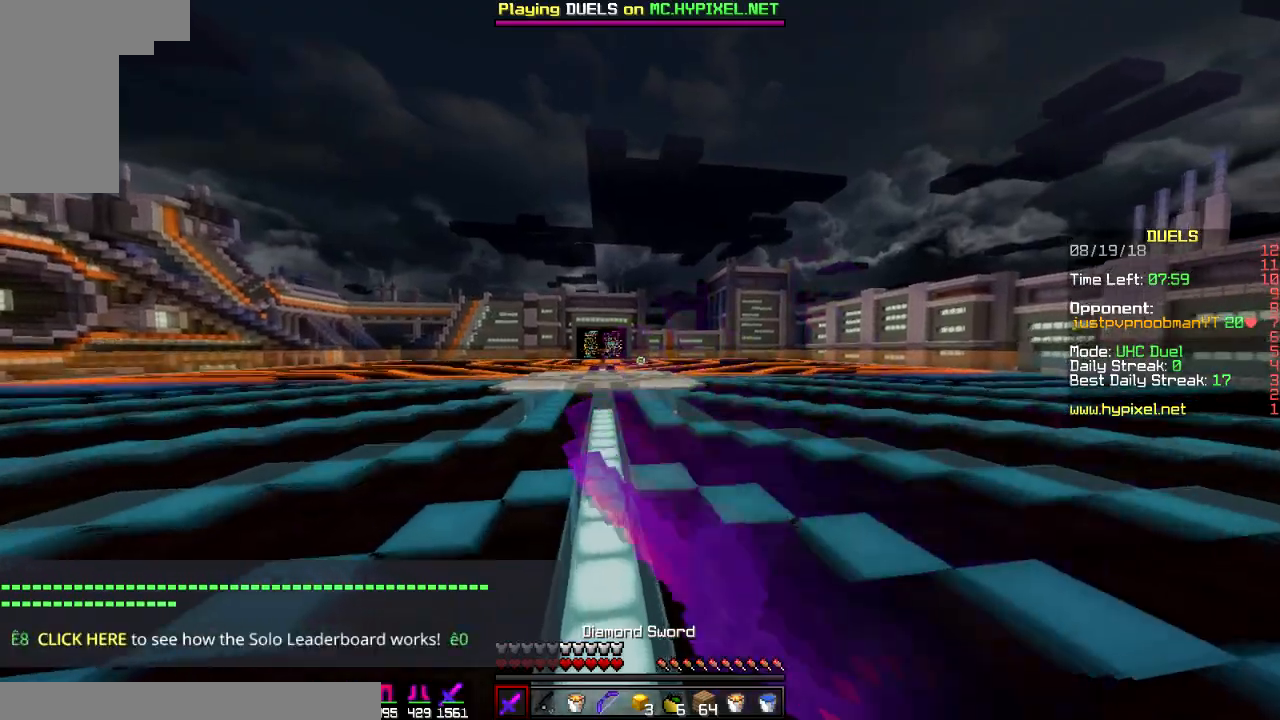
{"keys": ["space", "w"], "mouse": [], "events": []}
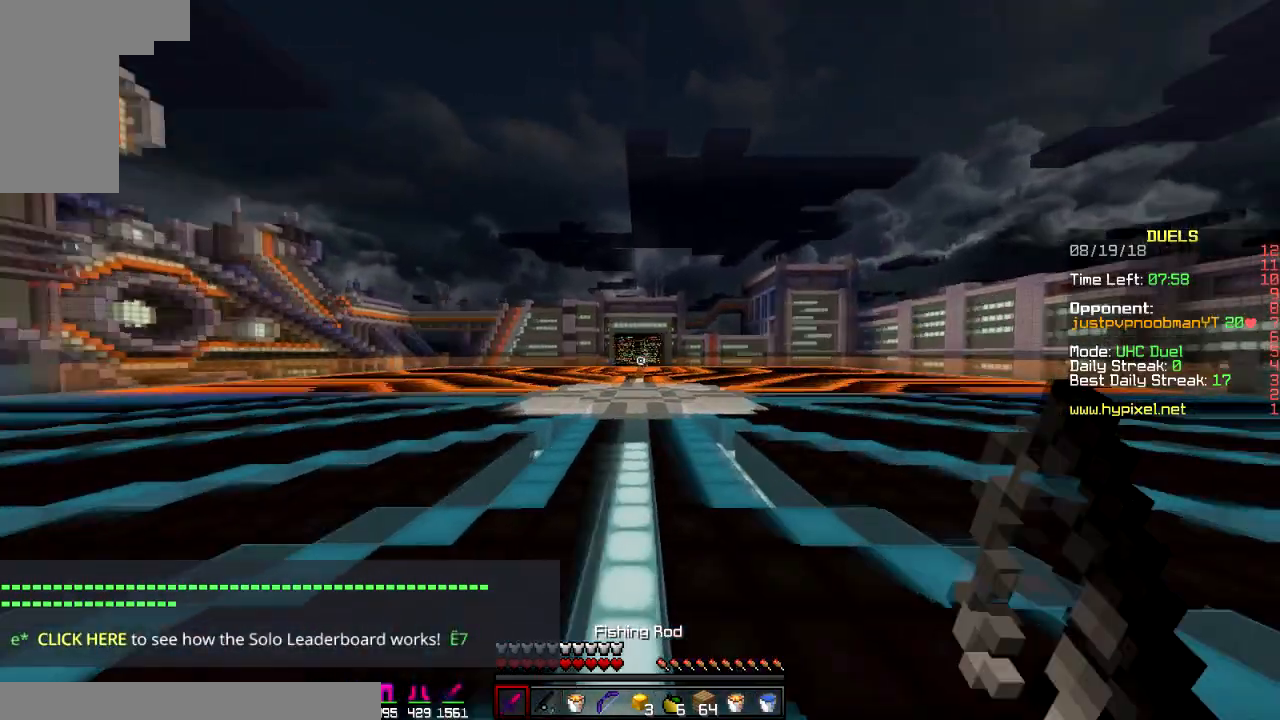
{"keys": ["space", "w"], "mouse": [], "events": []}
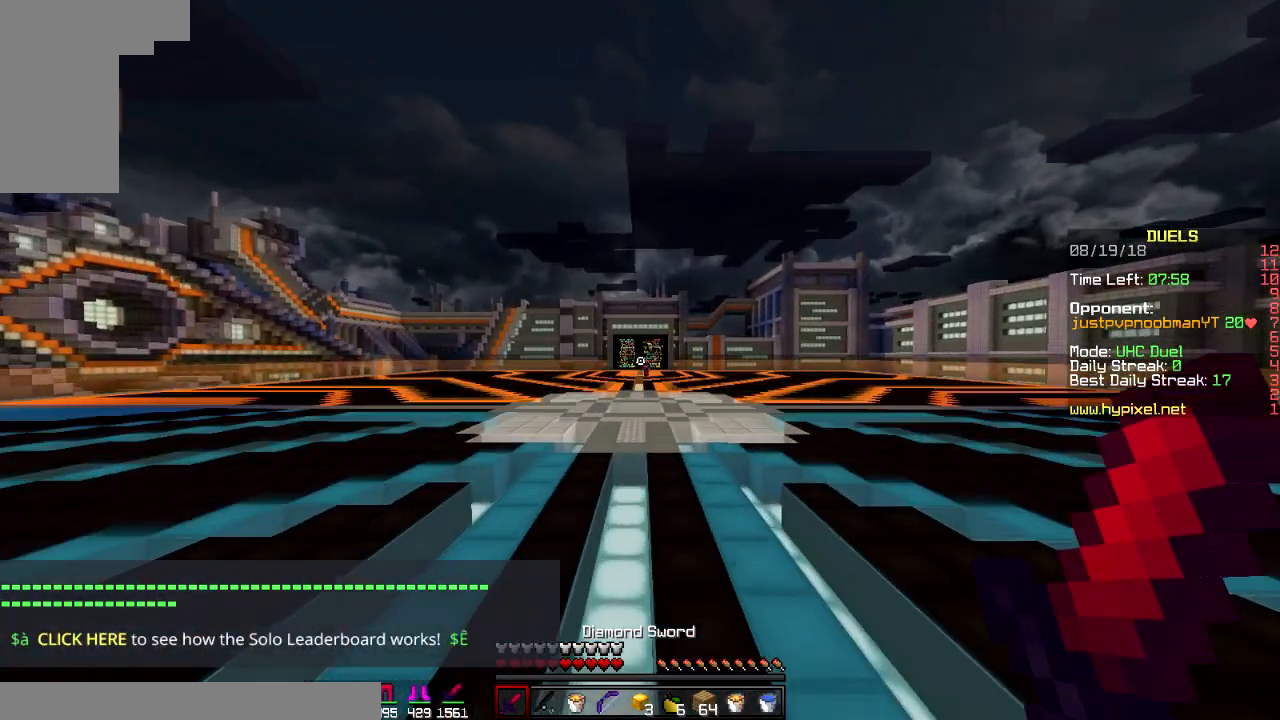
{"keys": ["space", "w"], "mouse": [], "events": []}
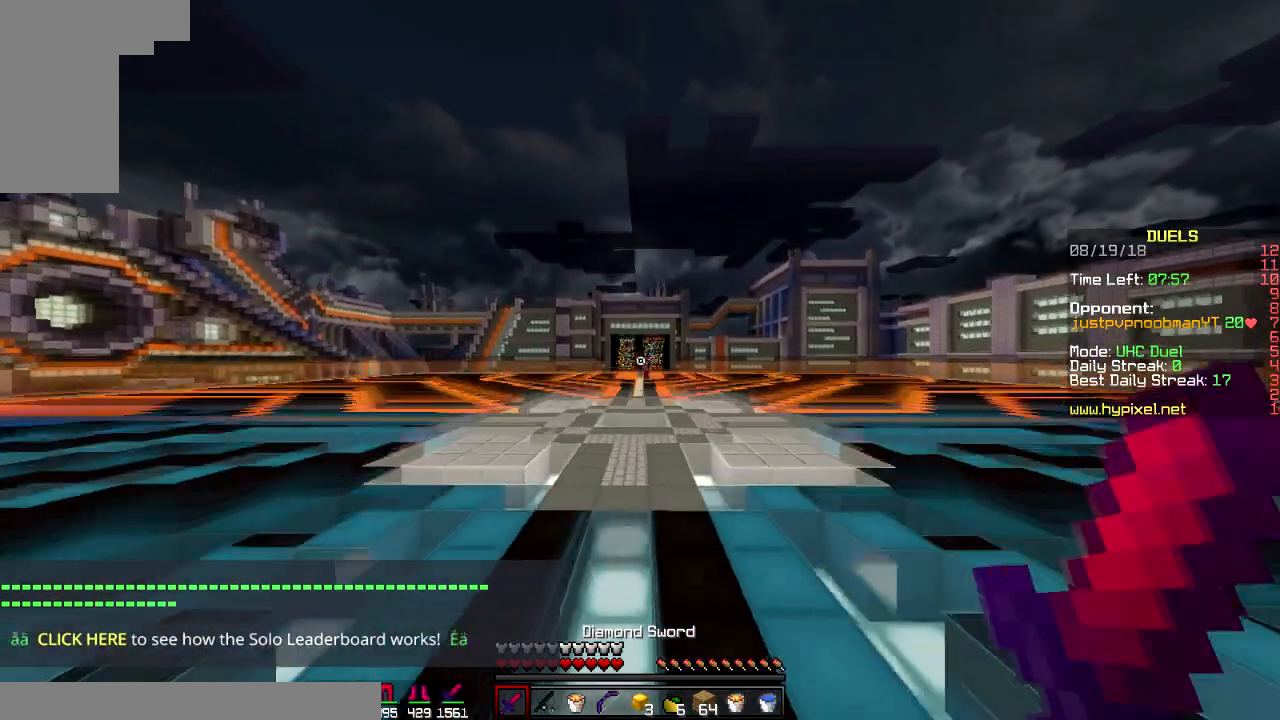
{"keys": ["space", "w"], "mouse": [], "events": []}
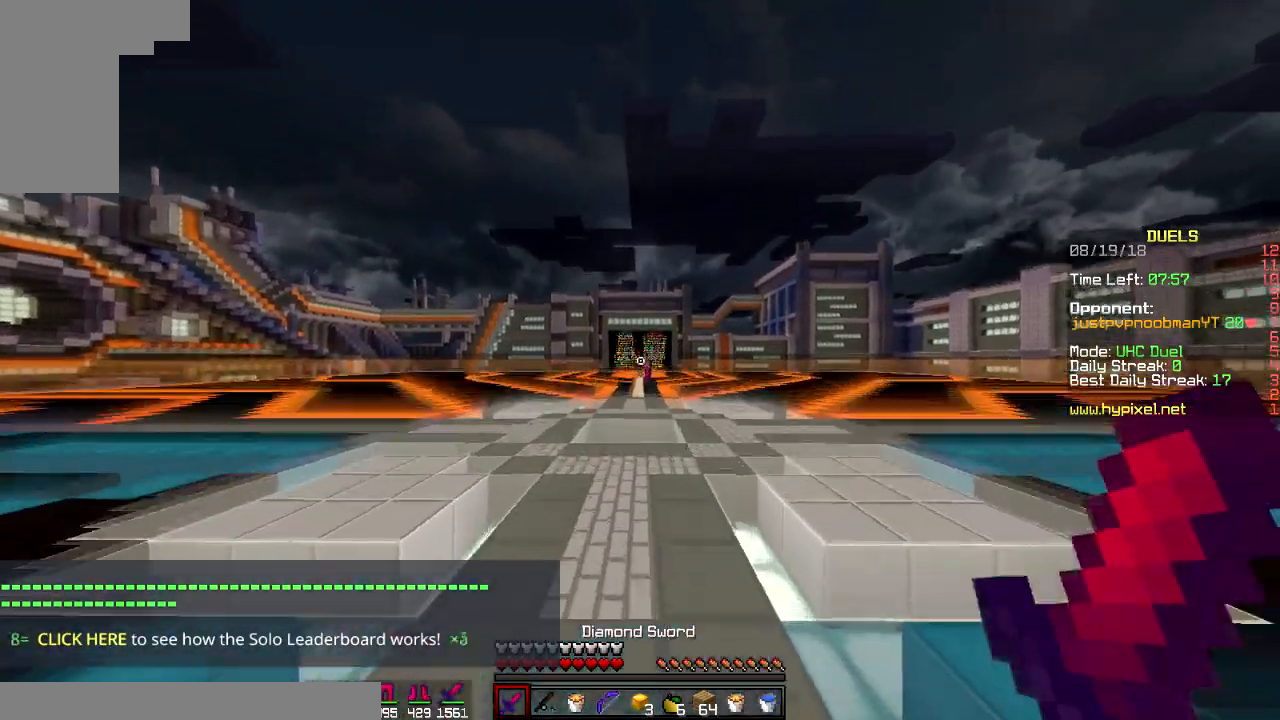
{"keys": ["space", "w"], "mouse": [], "events": []}
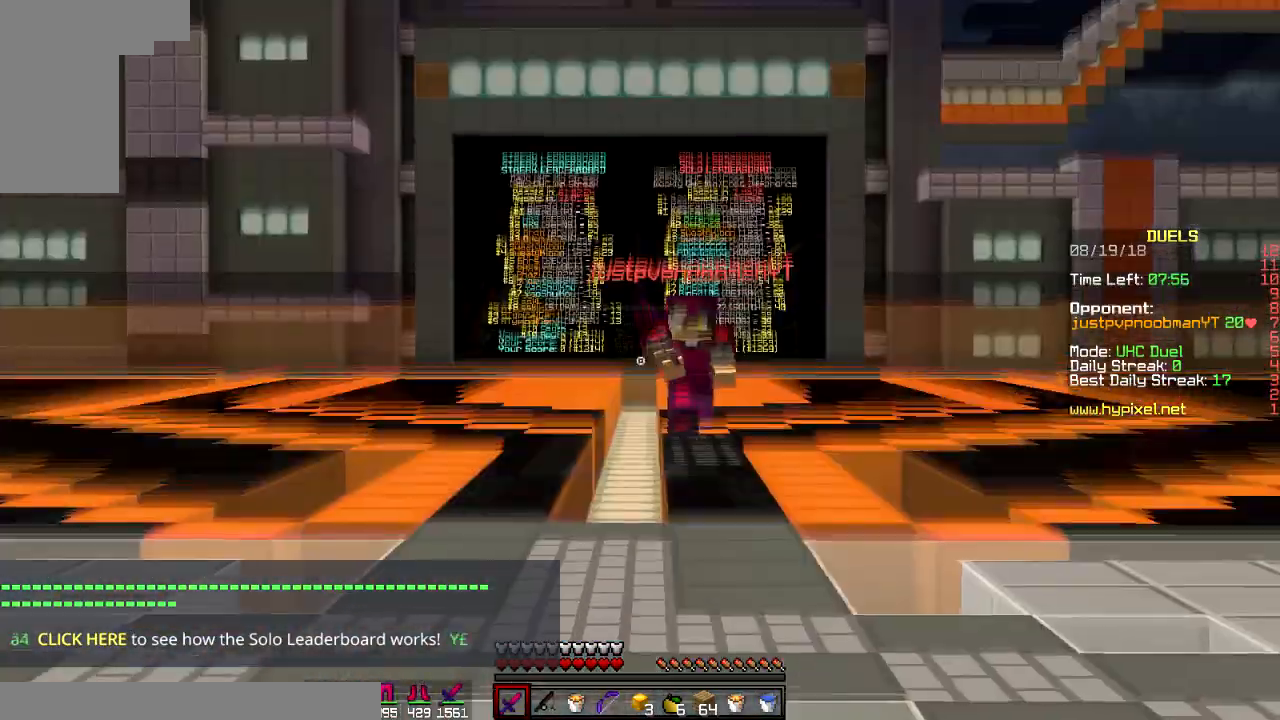
{"keys": ["a", "w"], "mouse": [], "events": [[233, "w", "up"], [283, "a", "down"], [350, "space", "up"], [350, "w", "down"]]}
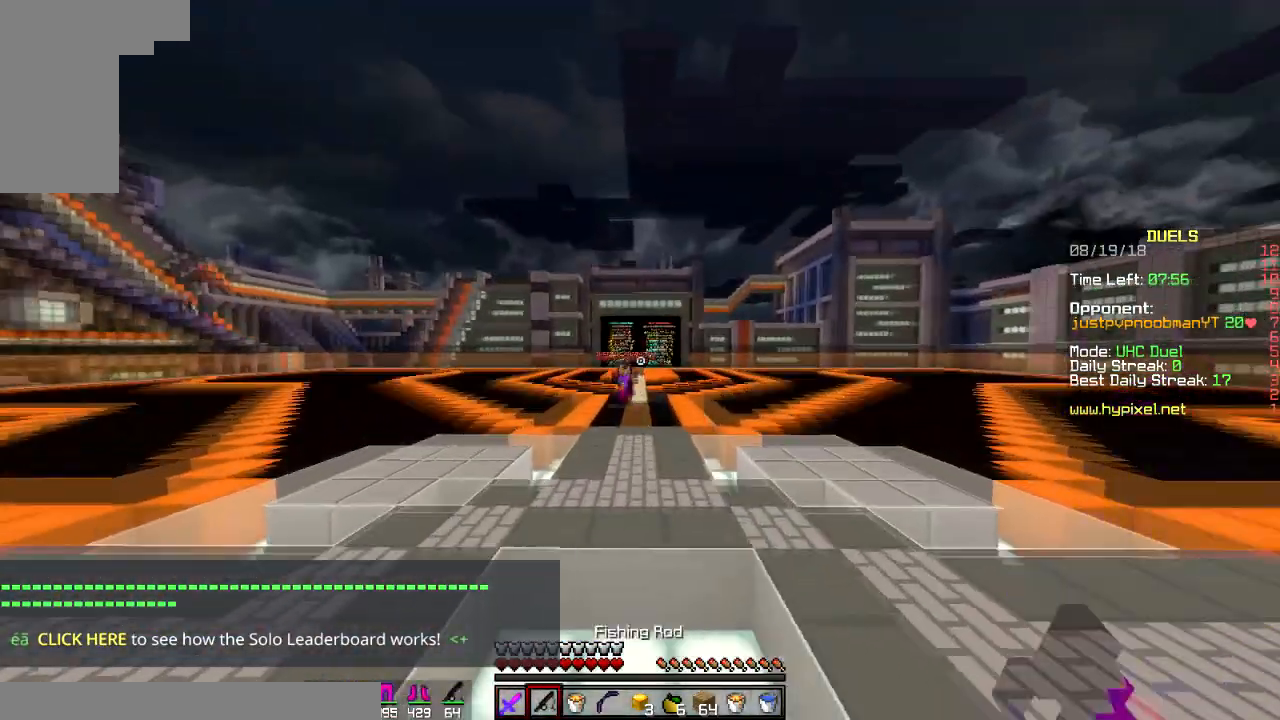
{"keys": ["a", "w"], "mouse": ["right"], "events": [[434, "mouse_right", "down"]]}
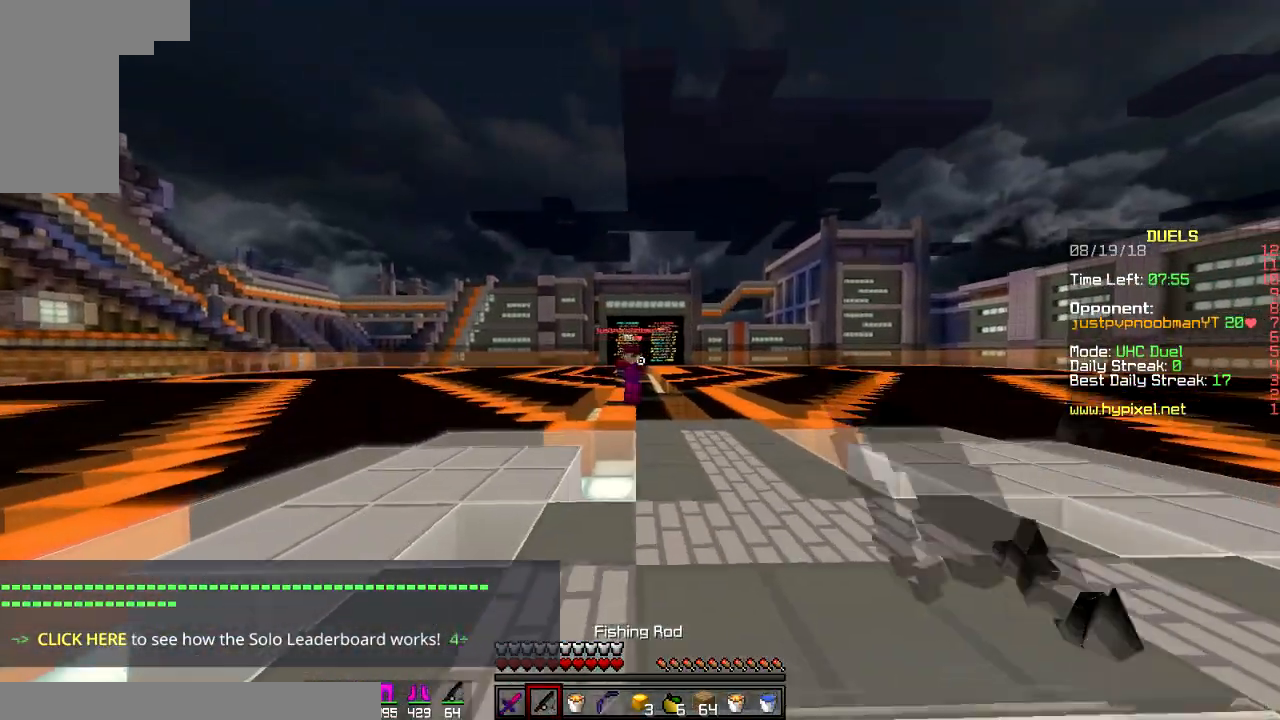
{"keys": ["a", "w"], "mouse": ["right"], "events": [[100, "mouse_right", "up"], [100, "w", "up"], [300, "w", "down"], [350, "a", "up"], [450, "a", "down"], [500, "mouse_right", "down"]]}
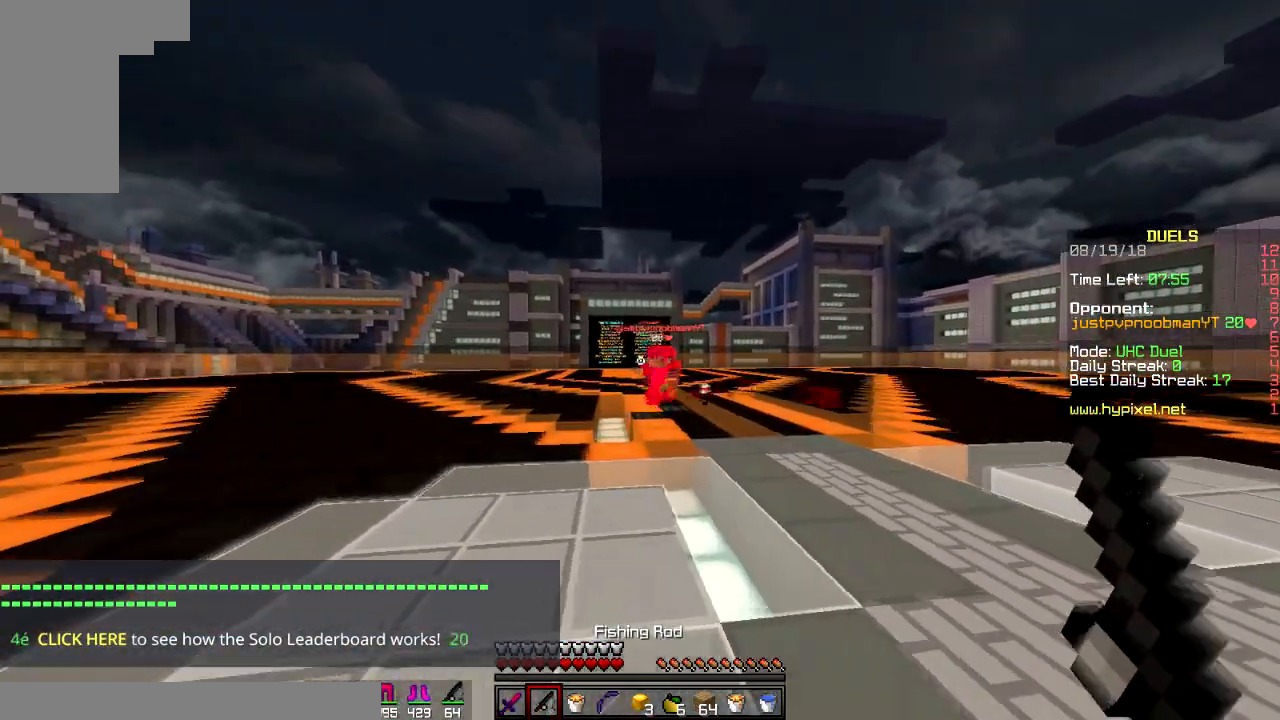
{"keys": ["w"], "mouse": [], "events": [[100, "mouse_right", "up"], [184, "a", "up"], [284, "d", "down"], [467, "d", "up"]]}
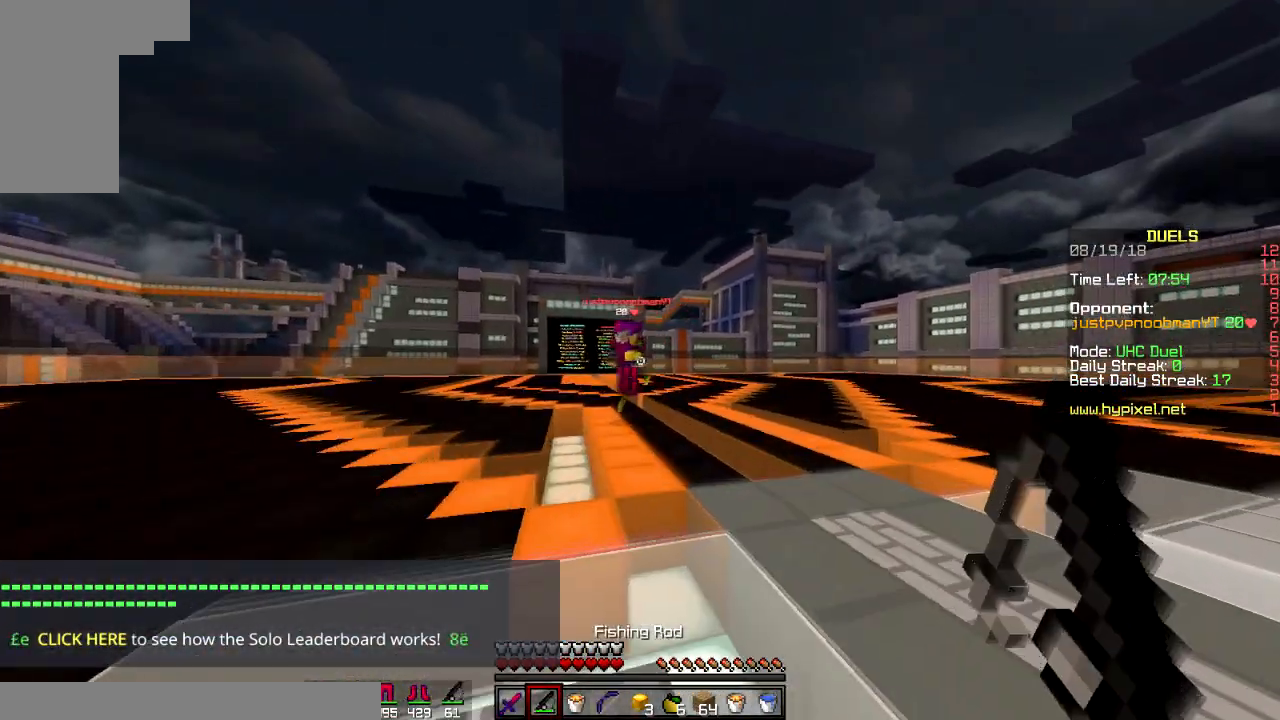
{"keys": ["a", "w"], "mouse": [], "events": [[100, "mouse_right", "down"], [200, "a", "down"], [200, "mouse_right", "up"]]}
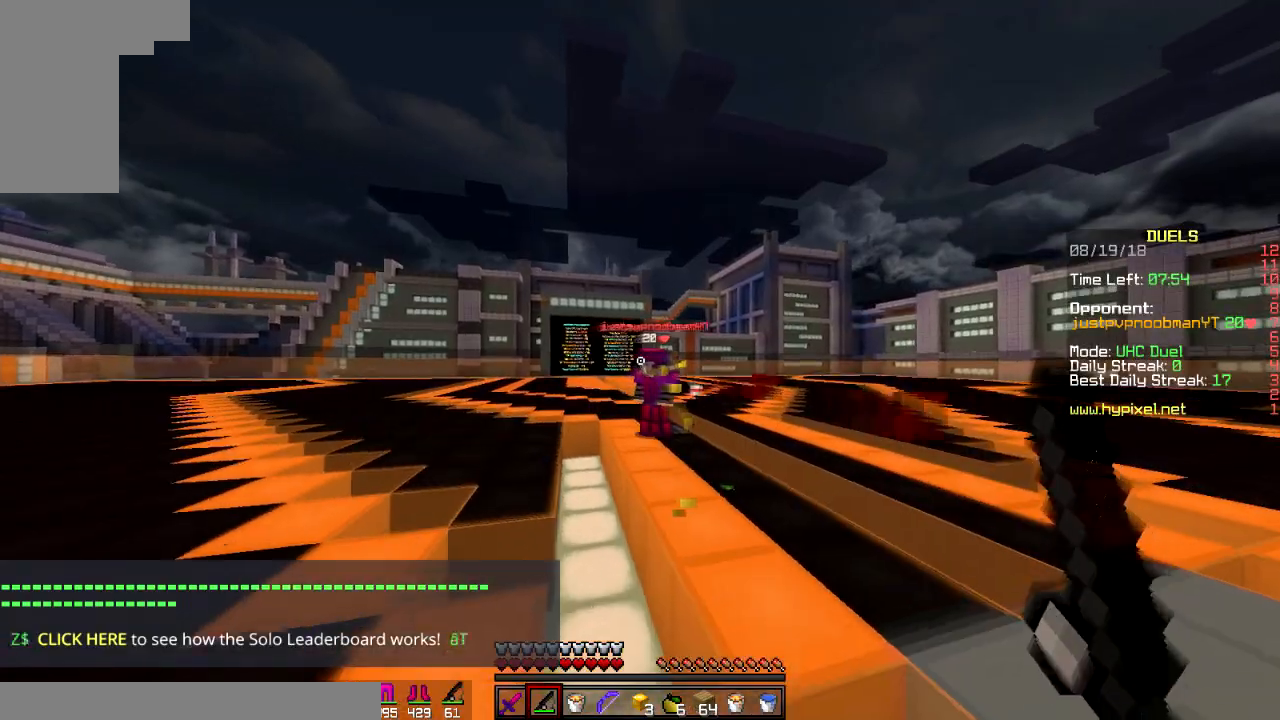
{"keys": ["d"], "mouse": [], "events": [[50, "mouse_right", "down"], [100, "a", "up"], [151, "mouse_right", "up"], [184, "d", "down"], [251, "mouse_right", "down"], [251, "w", "up"], [317, "mouse_right", "up"]]}
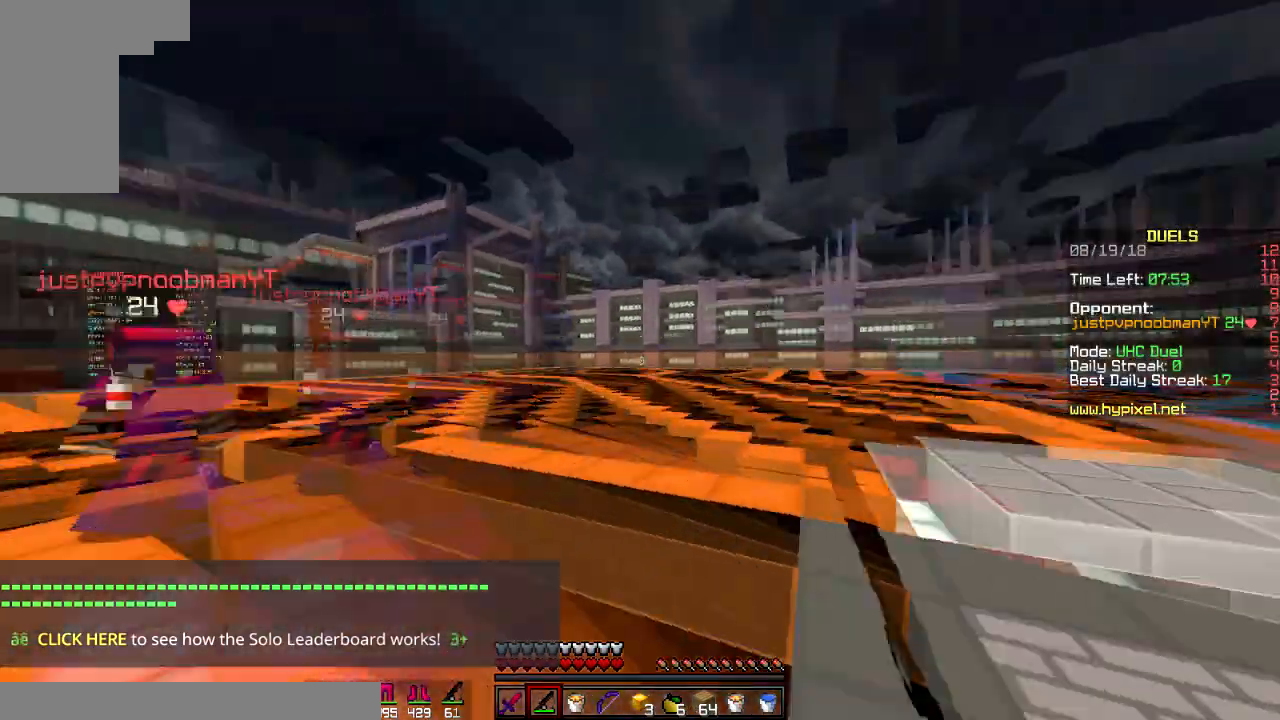
{"keys": ["space", "w"], "mouse": [], "events": [[33, "w", "down"], [83, "d", "up"], [117, "space", "down"], [233, "mouse_right", "down"], [334, "mouse_right", "up"]]}
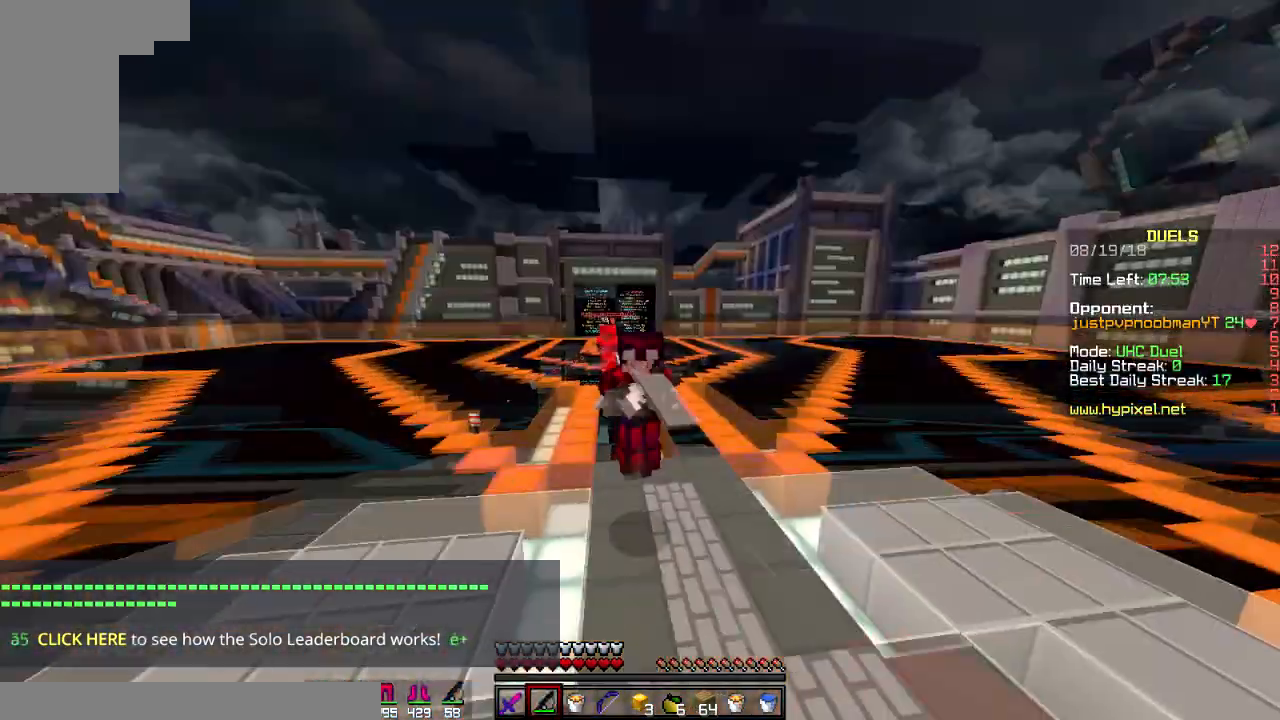
{"keys": ["space", "w"], "mouse": [], "events": [[34, "space", "up"], [84, "space", "down"]]}